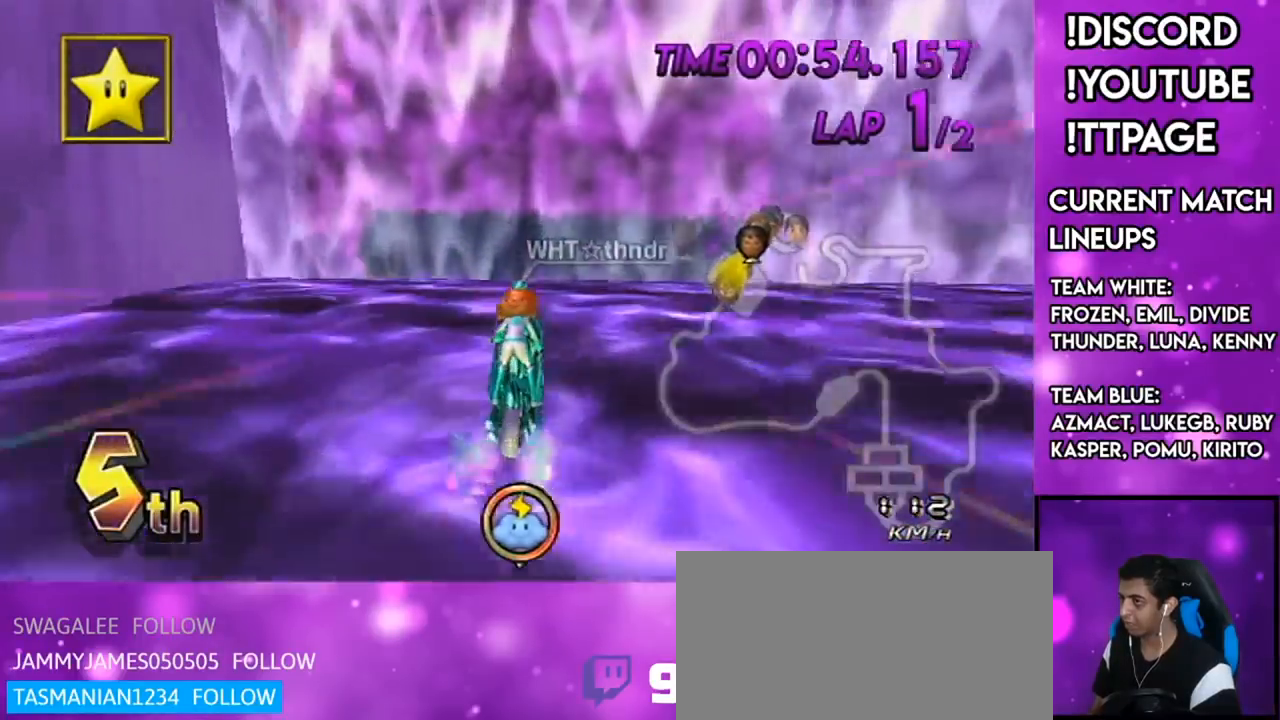
Gameplay with a controller (Nintendo layout); each line is a JSON object with the inputs held at the frame after it. "events" lists button and stick changes between this image and that frame as [ms after this image, input, new state], when the widget could be followed in between. Not read: L3 R3.
{"buttons": ["A", "L1", "R1"], "left_stick": "center", "right_stick": "left", "events": [[217, "L1", "down"], [217, "R1", "down"], [217, "right_stick", "left"], [267, "L1", "up"], [267, "R1", "up"], [267, "right_stick", "center"], [467, "L1", "down"], [467, "R1", "down"], [467, "right_stick", "left"]]}
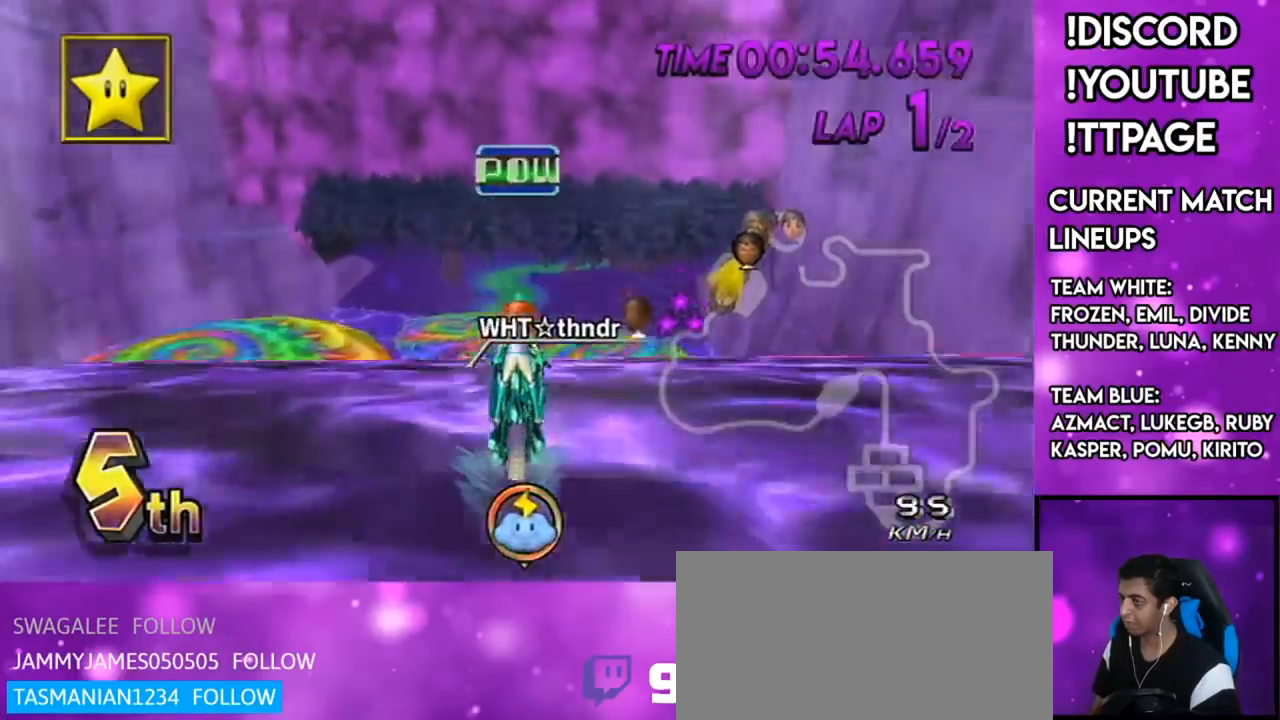
{"buttons": ["A"], "left_stick": "center", "right_stick": "center", "events": [[17, "L1", "up"], [17, "R1", "up"], [17, "right_stick", "center"], [184, "left_stick", "down-left"], [384, "left_stick", "center"]]}
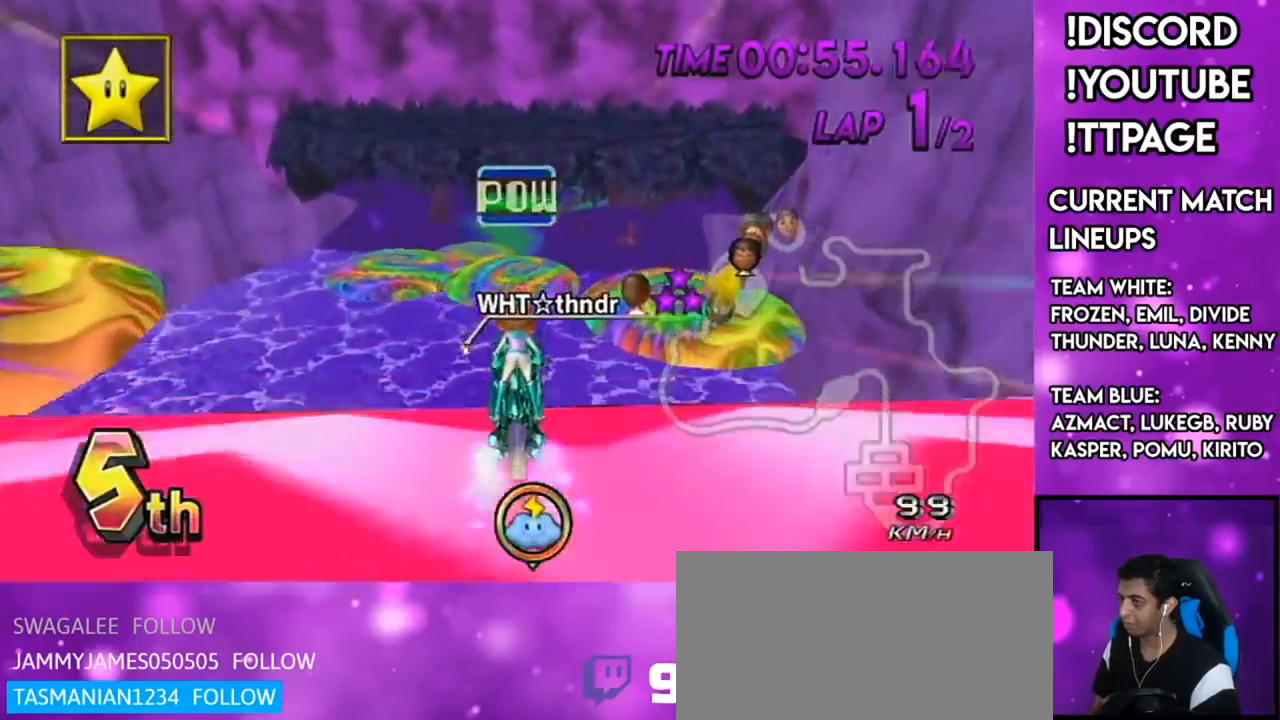
{"buttons": ["A"], "left_stick": "down", "right_stick": "center", "events": [[50, "DPAD_DOWN", "down"], [117, "DPAD_DOWN", "up"], [117, "left_stick", "down"], [333, "left_stick", "center"], [500, "left_stick", "down"]]}
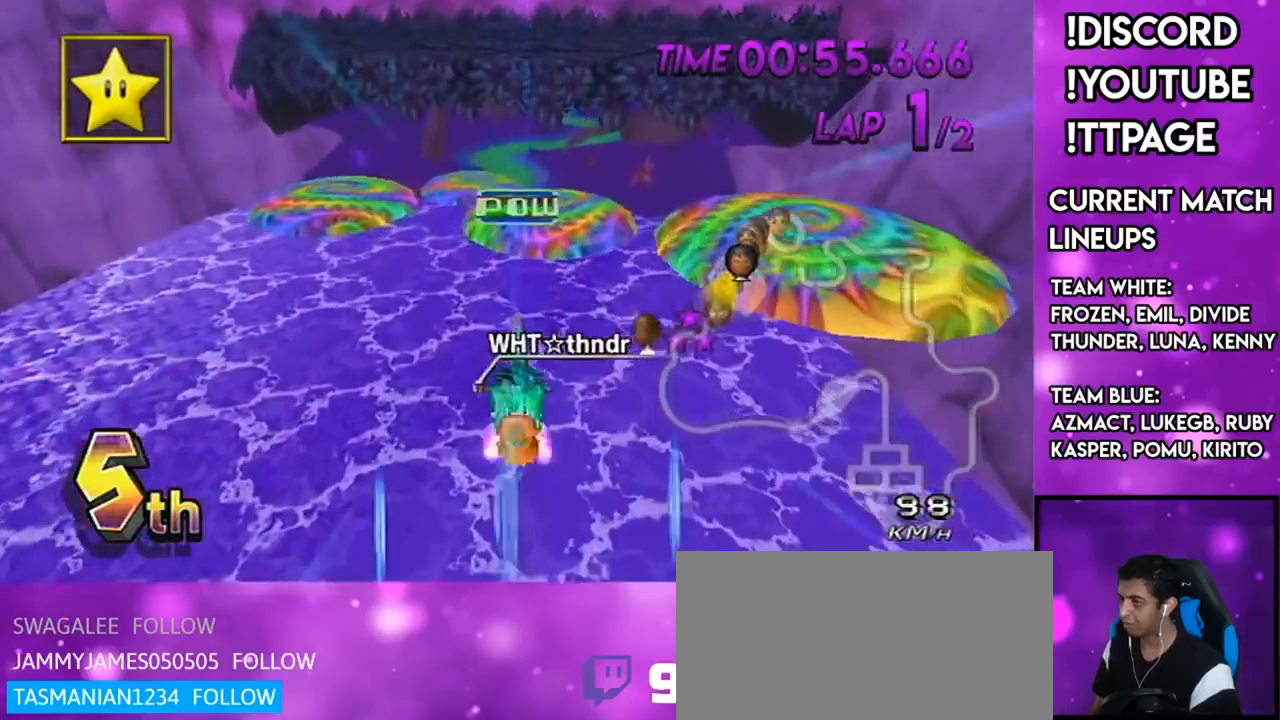
{"buttons": ["A"], "left_stick": "down", "right_stick": "center", "events": []}
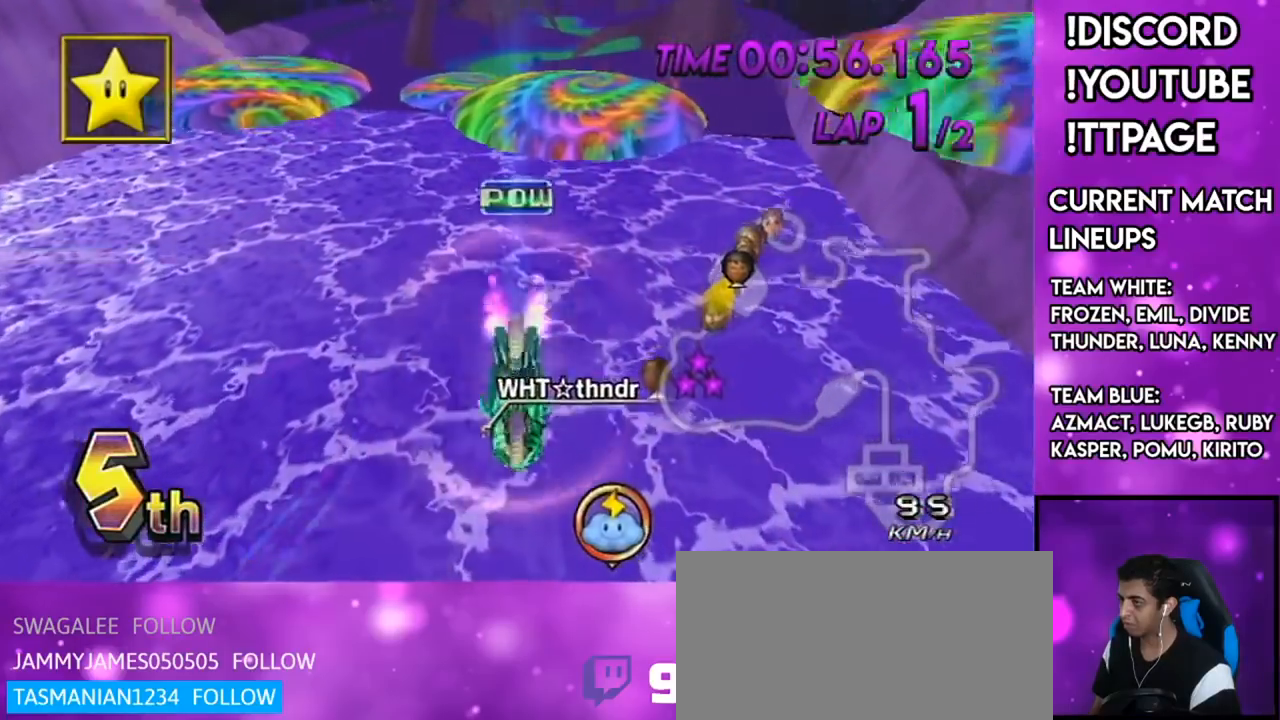
{"buttons": ["A"], "left_stick": "down", "right_stick": "center", "events": []}
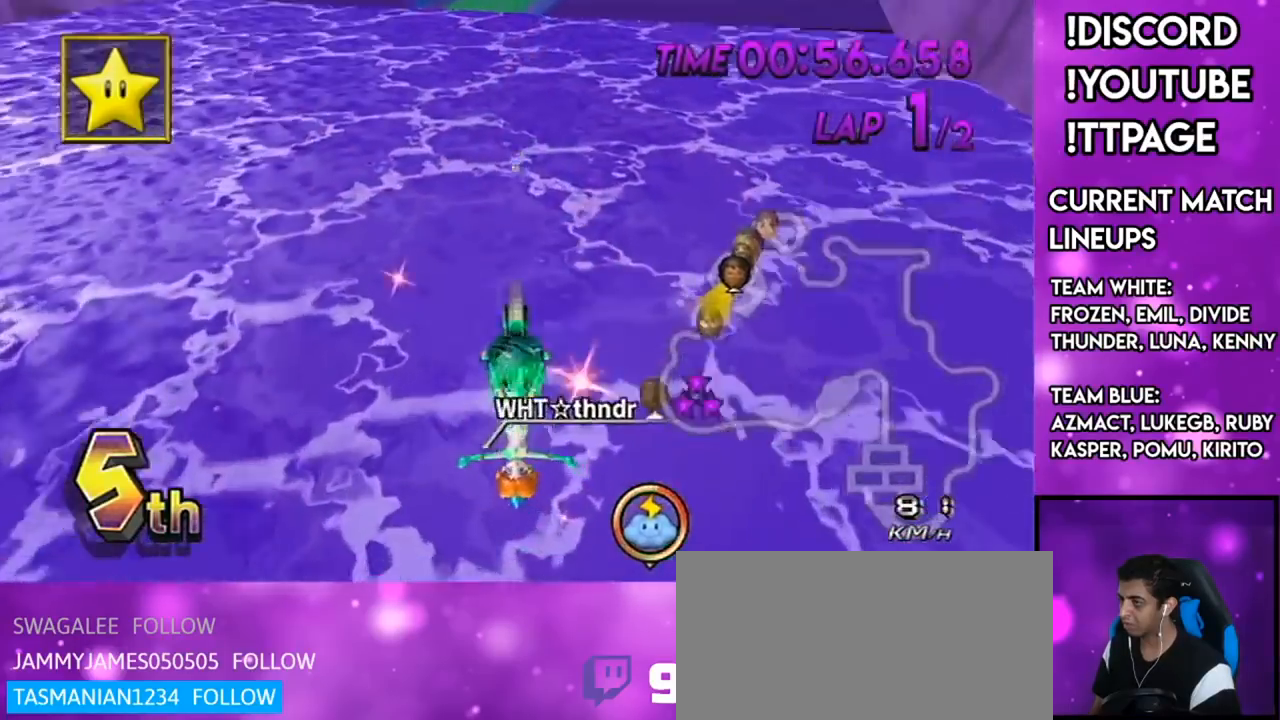
{"buttons": ["A"], "left_stick": "down", "right_stick": "center", "events": []}
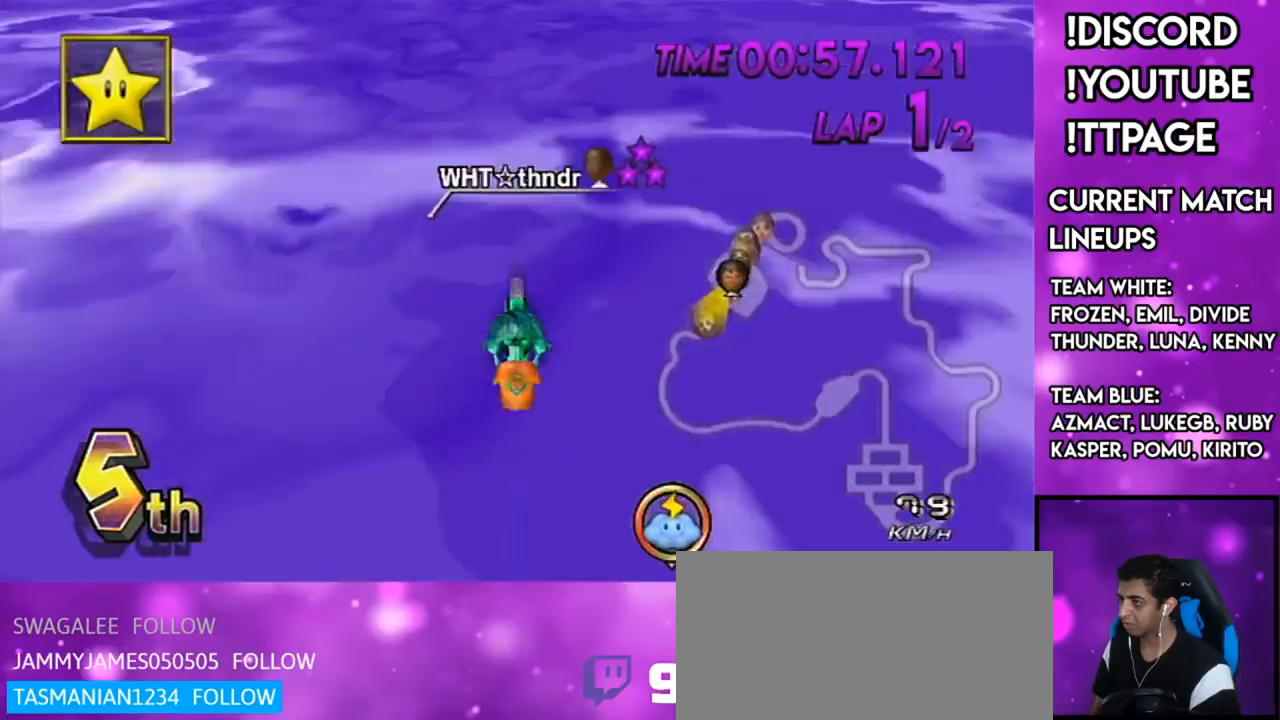
{"buttons": ["A"], "left_stick": "down-left", "right_stick": "center", "events": [[83, "left_stick", "down-left"], [217, "right_stick", "left"], [317, "DPAD_UP", "down"], [317, "right_stick", "center"], [333, "DPAD_UP", "up"], [434, "DPAD_UP", "down"], [484, "DPAD_UP", "up"]]}
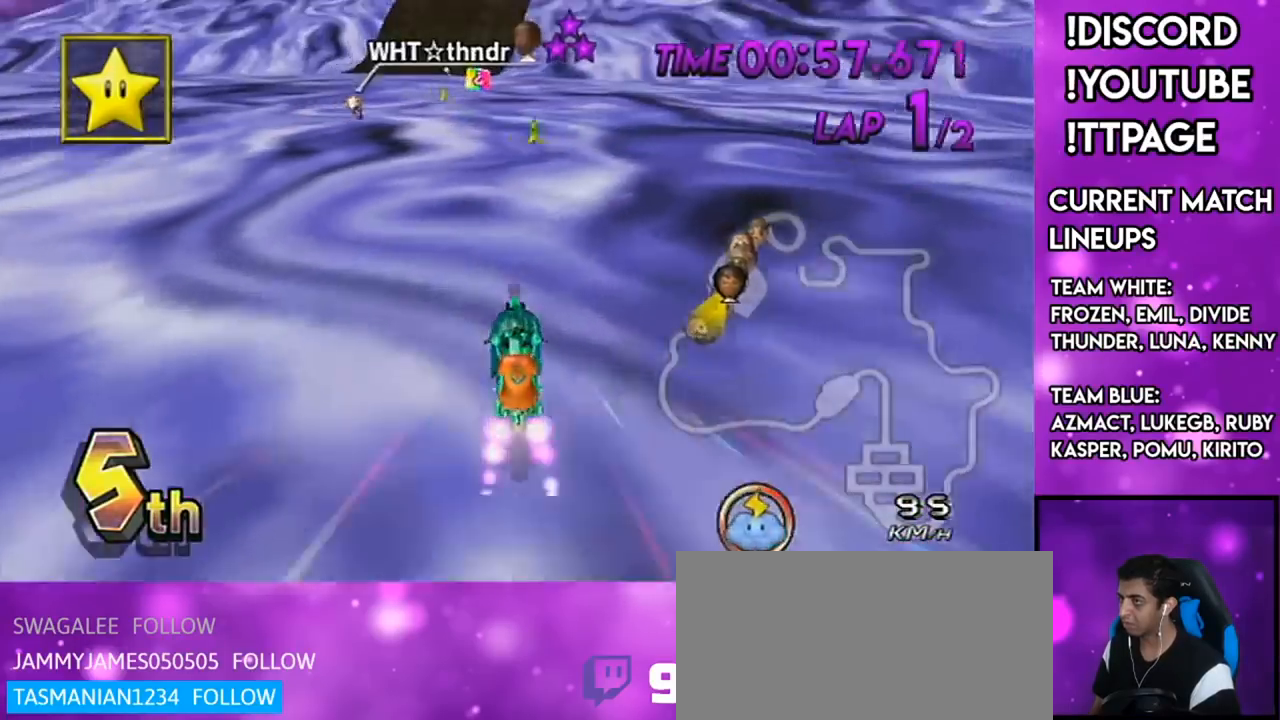
{"buttons": ["A", "R1"], "left_stick": "right", "right_stick": "center", "events": [[100, "DPAD_UP", "down"], [184, "DPAD_UP", "up"], [267, "left_stick", "center"], [334, "R1", "down"], [434, "left_stick", "down-right"], [484, "left_stick", "right"]]}
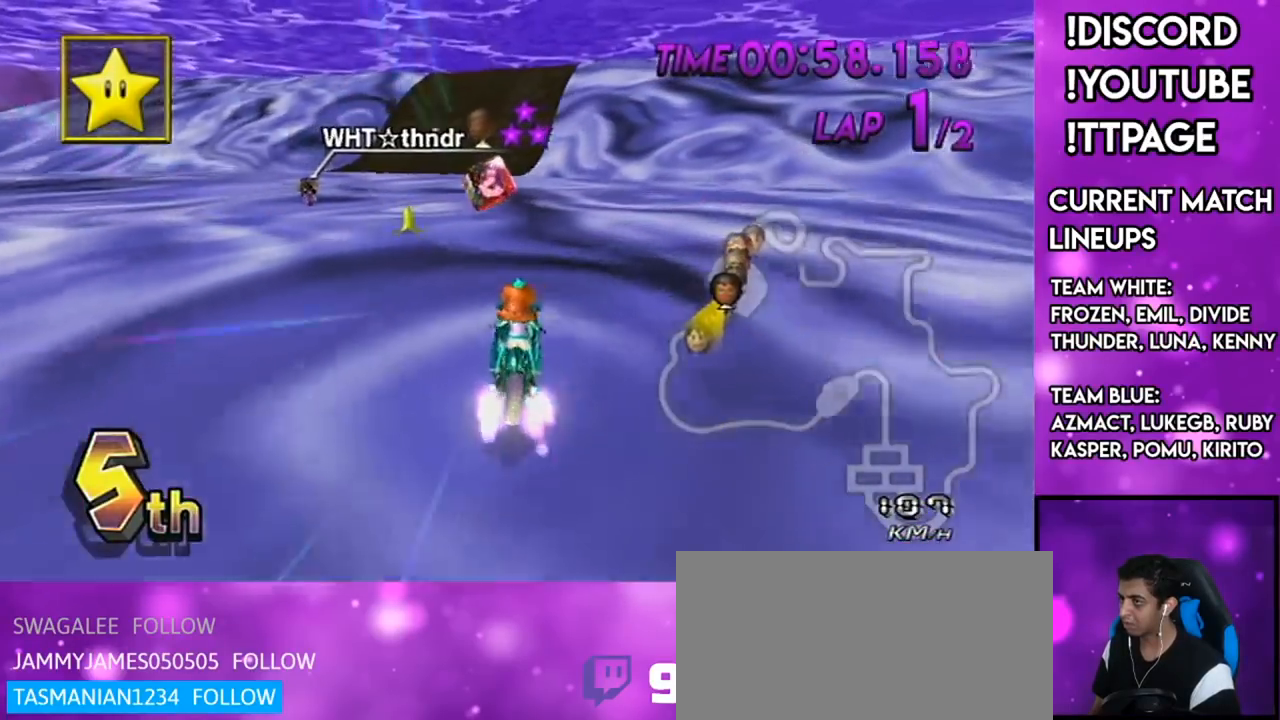
{"buttons": ["A", "R1"], "left_stick": "left", "right_stick": "center", "events": [[200, "left_stick", "center"], [250, "left_stick", "left"]]}
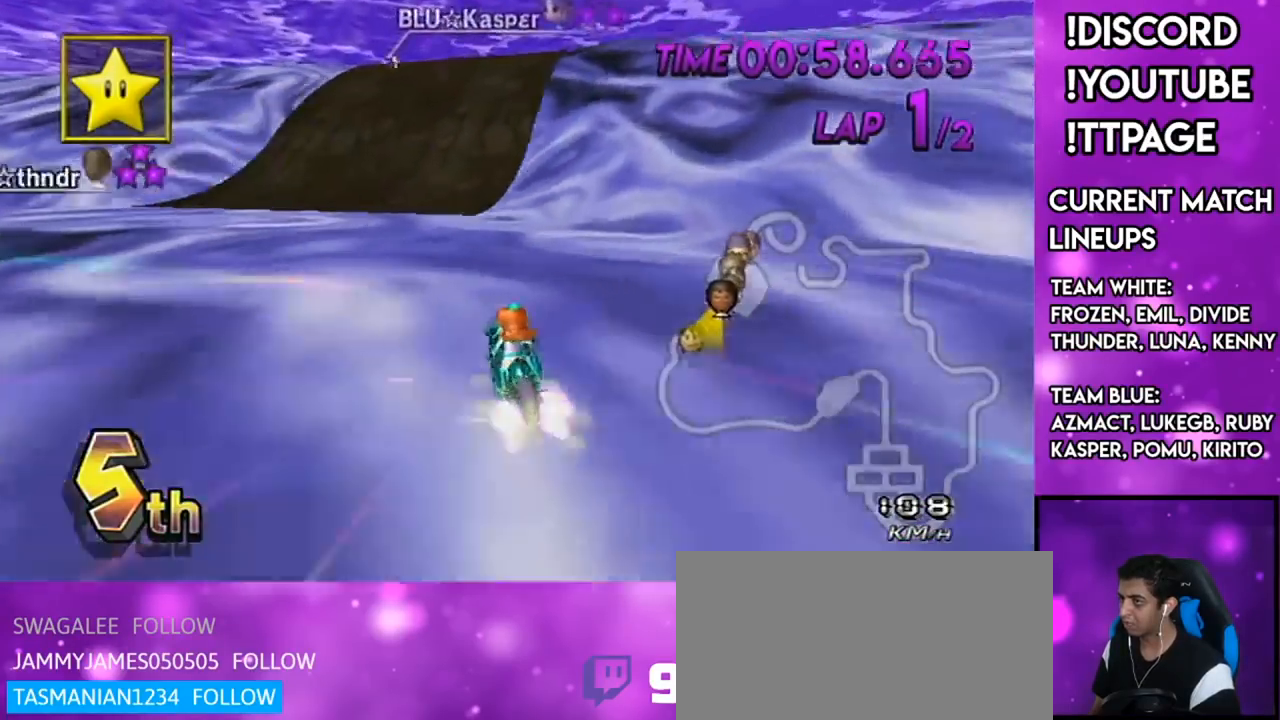
{"buttons": ["A", "R1"], "left_stick": "up-right", "right_stick": "center", "events": [[84, "R1", "up"], [117, "DPAD_UP", "down"], [117, "left_stick", "center"], [150, "DPAD_LEFT", "down"], [167, "R1", "down"], [200, "DPAD_LEFT", "up"], [200, "DPAD_UP", "up"], [200, "R1", "up"], [284, "R1", "down"], [467, "left_stick", "up-right"]]}
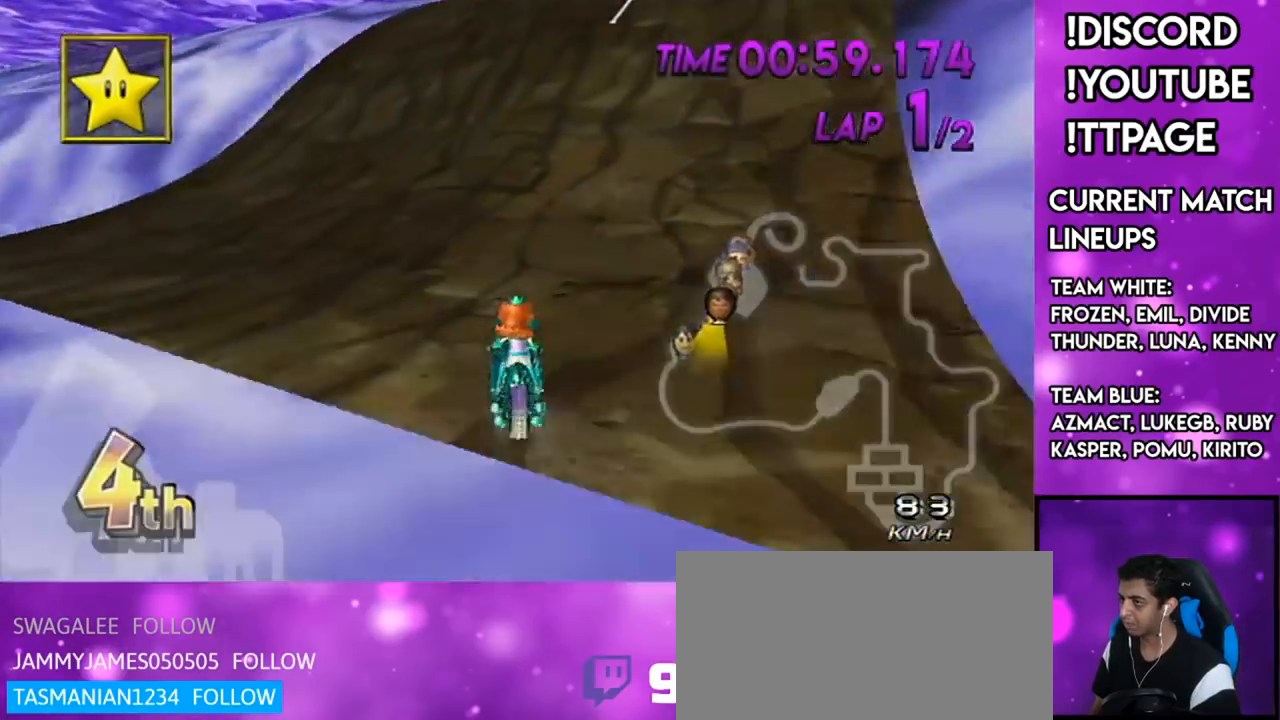
{"buttons": ["A", "R1"], "left_stick": "up", "right_stick": "center", "events": [[17, "left_stick", "left"], [484, "left_stick", "up"]]}
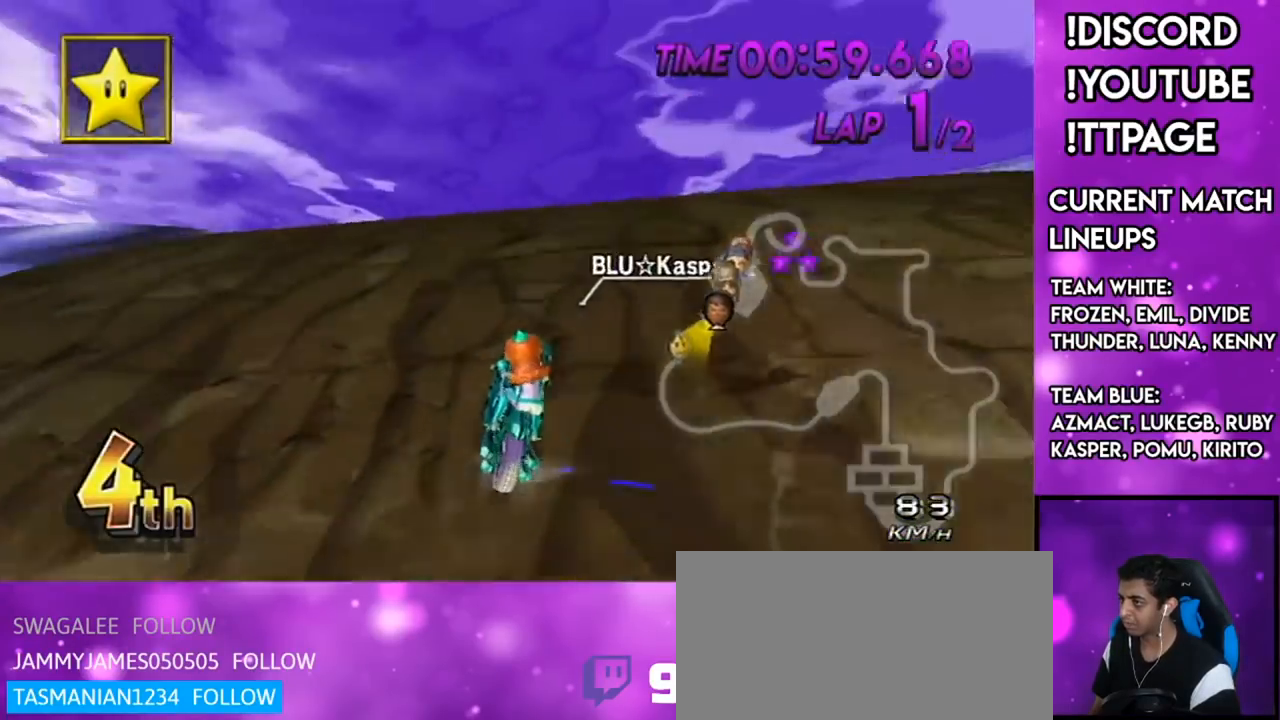
{"buttons": ["A", "R1"], "left_stick": "up-right", "right_stick": "center", "events": [[16, "left_stick", "up-right"]]}
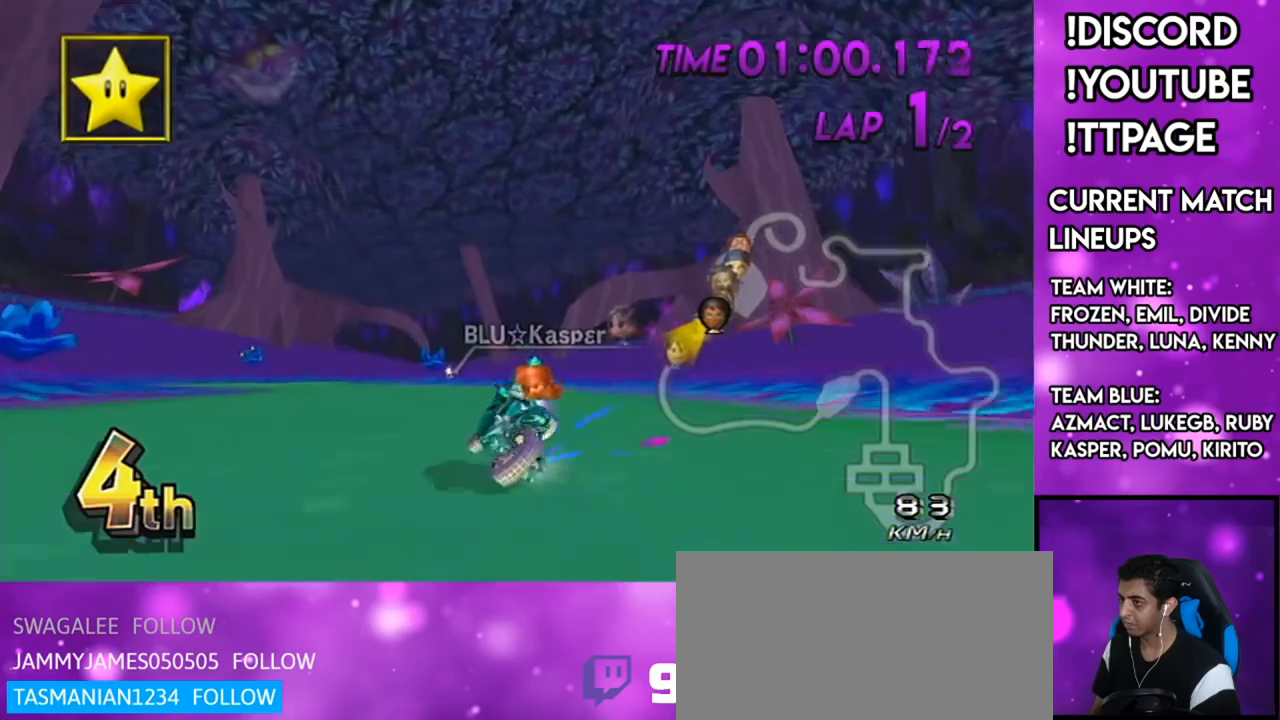
{"buttons": ["A", "R1"], "left_stick": "left", "right_stick": "center", "events": [[284, "left_stick", "left"]]}
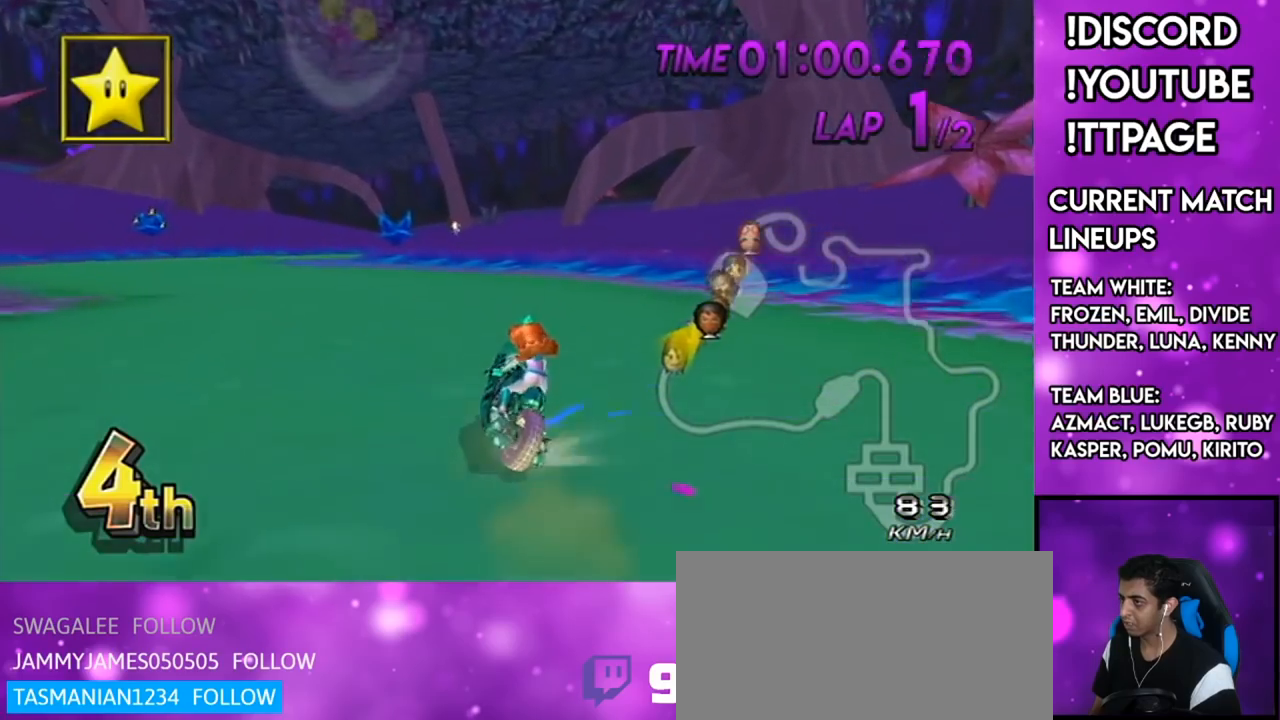
{"buttons": ["A"], "left_stick": "right", "right_stick": "center", "events": [[83, "R1", "up"], [150, "DPAD_LEFT", "down"], [150, "DPAD_UP", "down"], [216, "DPAD_LEFT", "up"], [216, "DPAD_UP", "up"], [216, "left_stick", "center"], [483, "left_stick", "right"]]}
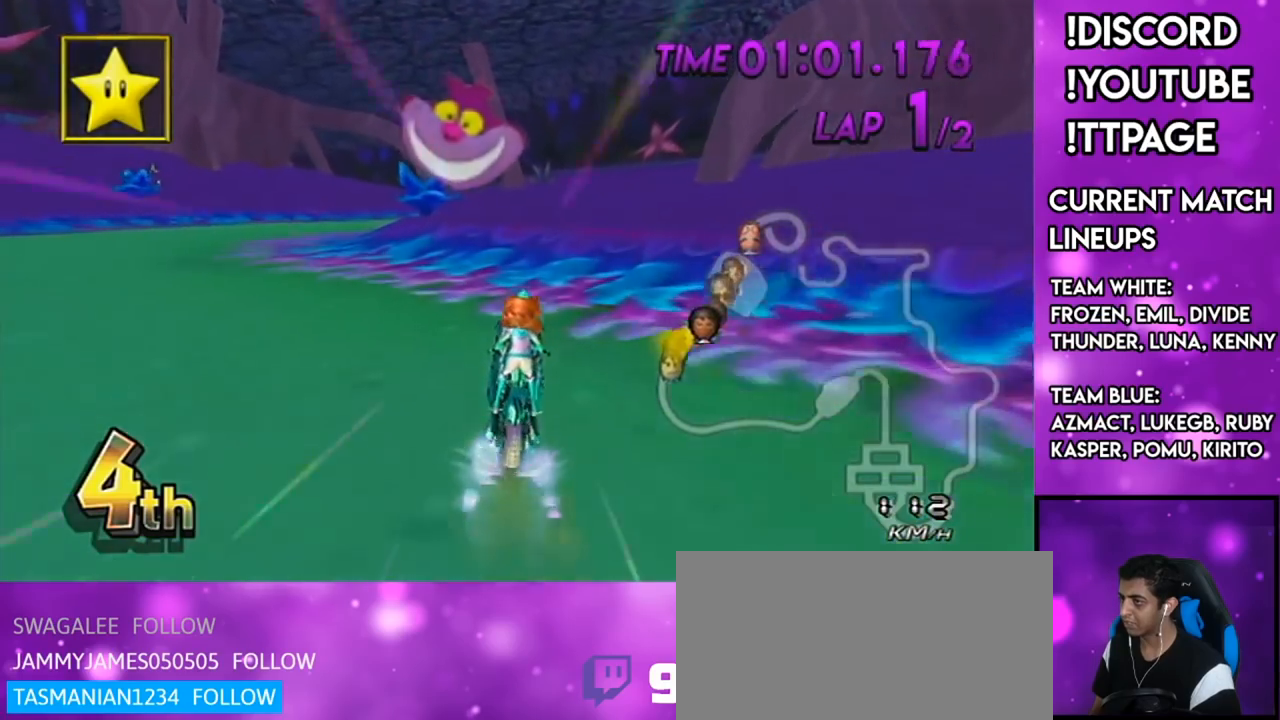
{"buttons": ["A"], "left_stick": "up", "right_stick": "center", "events": [[84, "left_stick", "center"], [184, "R1", "down"], [184, "X", "down"], [217, "R1", "up"], [217, "X", "up"], [284, "left_stick", "up"]]}
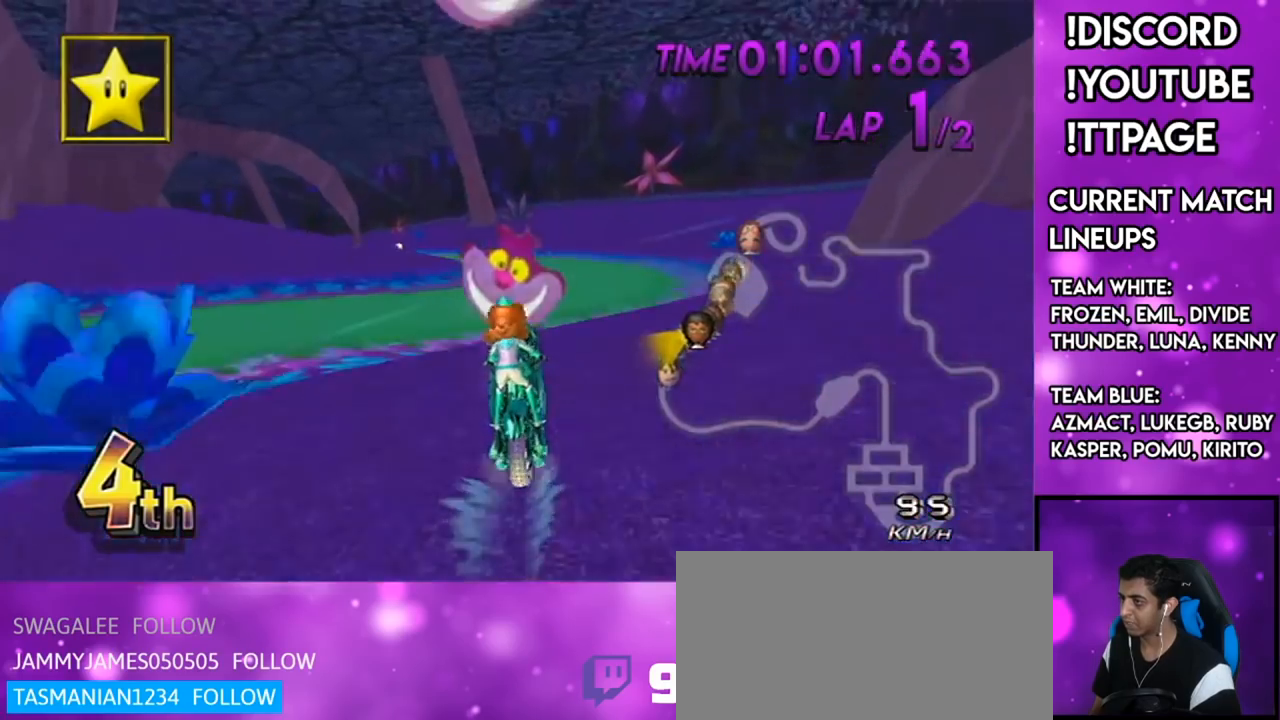
{"buttons": ["A"], "left_stick": "down", "right_stick": "center", "events": [[183, "R1", "down"], [200, "R1", "up"], [417, "left_stick", "center"], [467, "left_stick", "down"]]}
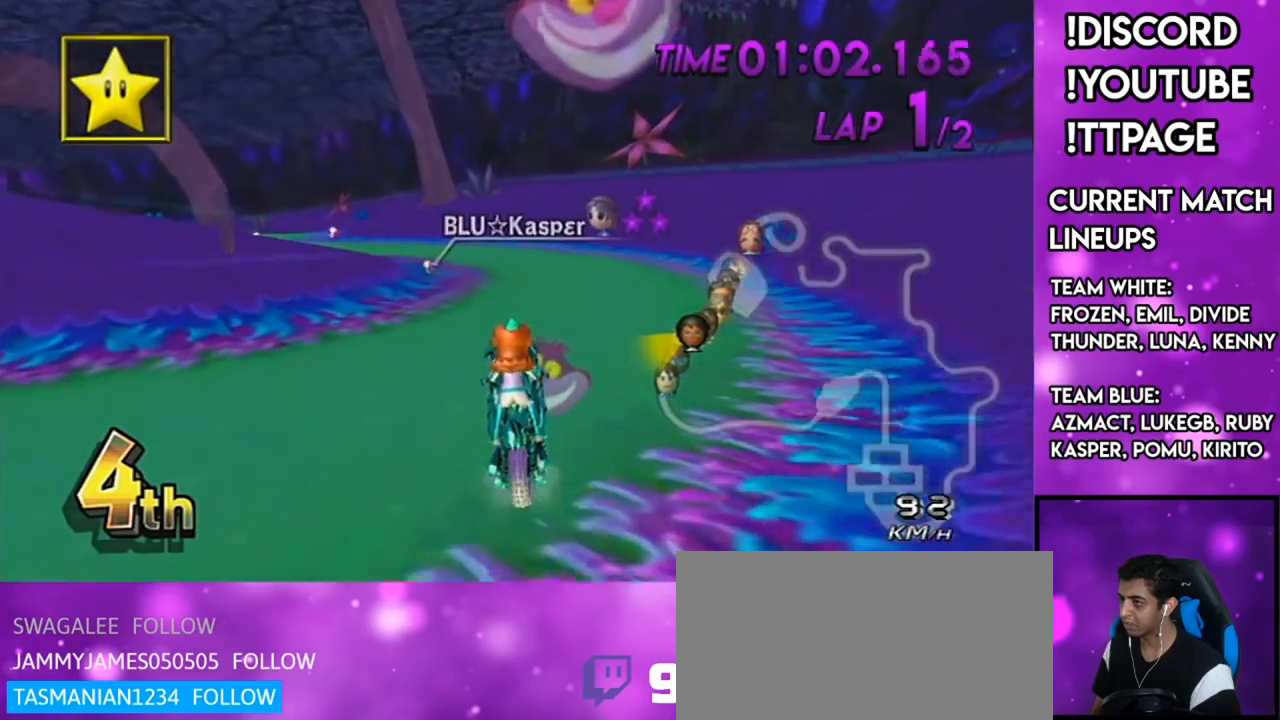
{"buttons": ["A", "R1"], "left_stick": "up-left", "right_stick": "center", "events": [[300, "R1", "down"], [367, "left_stick", "up-left"]]}
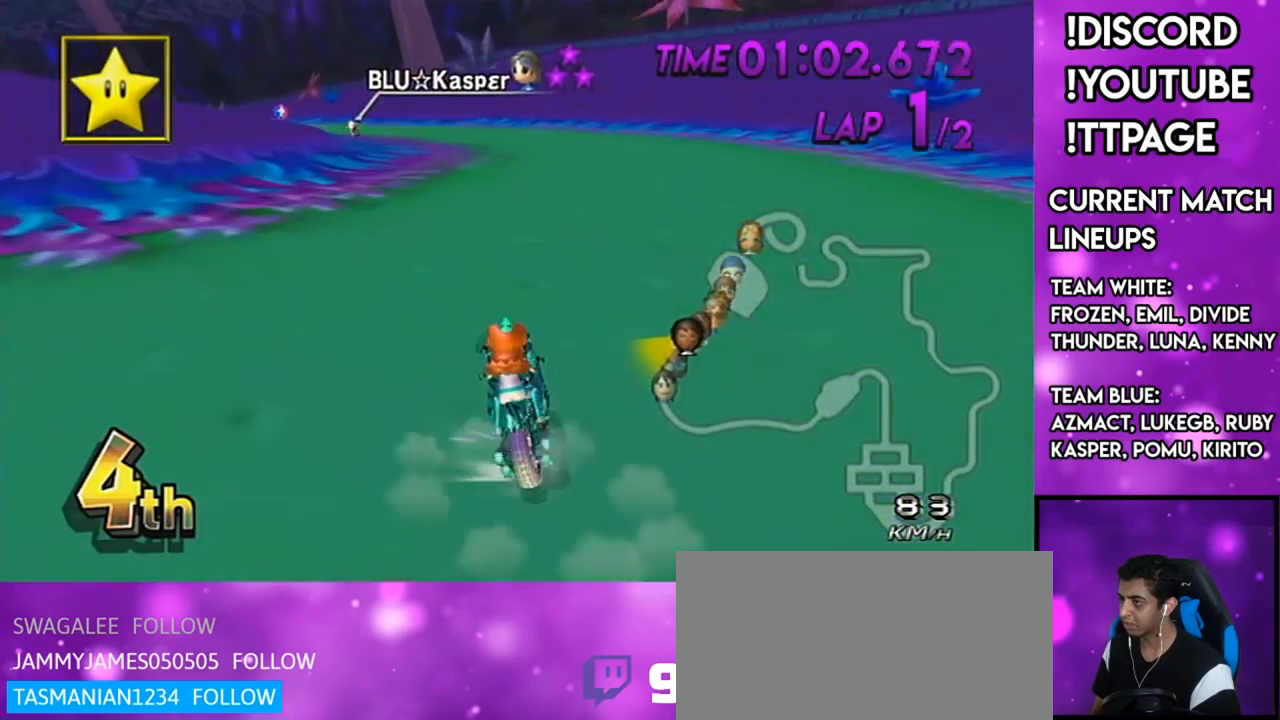
{"buttons": ["A", "R1"], "left_stick": "right", "right_stick": "center", "events": [[216, "left_stick", "right"]]}
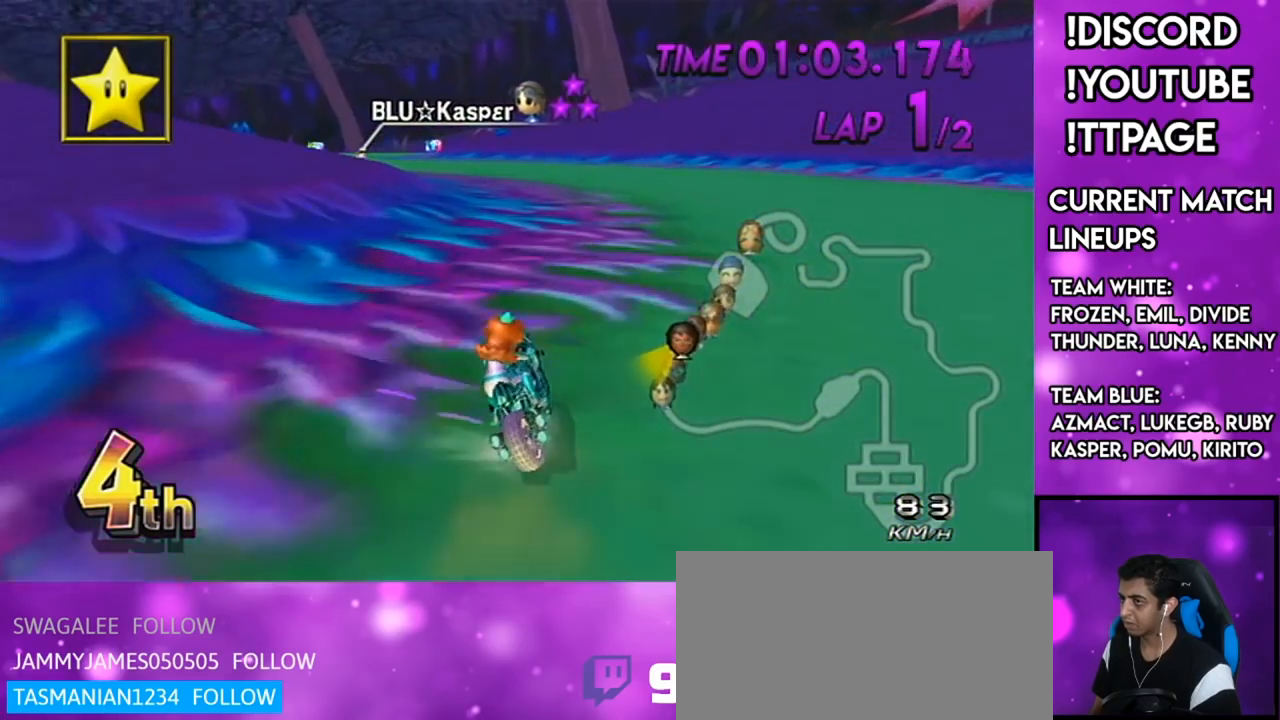
{"buttons": ["A", "R1"], "left_stick": "right", "right_stick": "center", "events": [[184, "X", "down"], [367, "X", "up"]]}
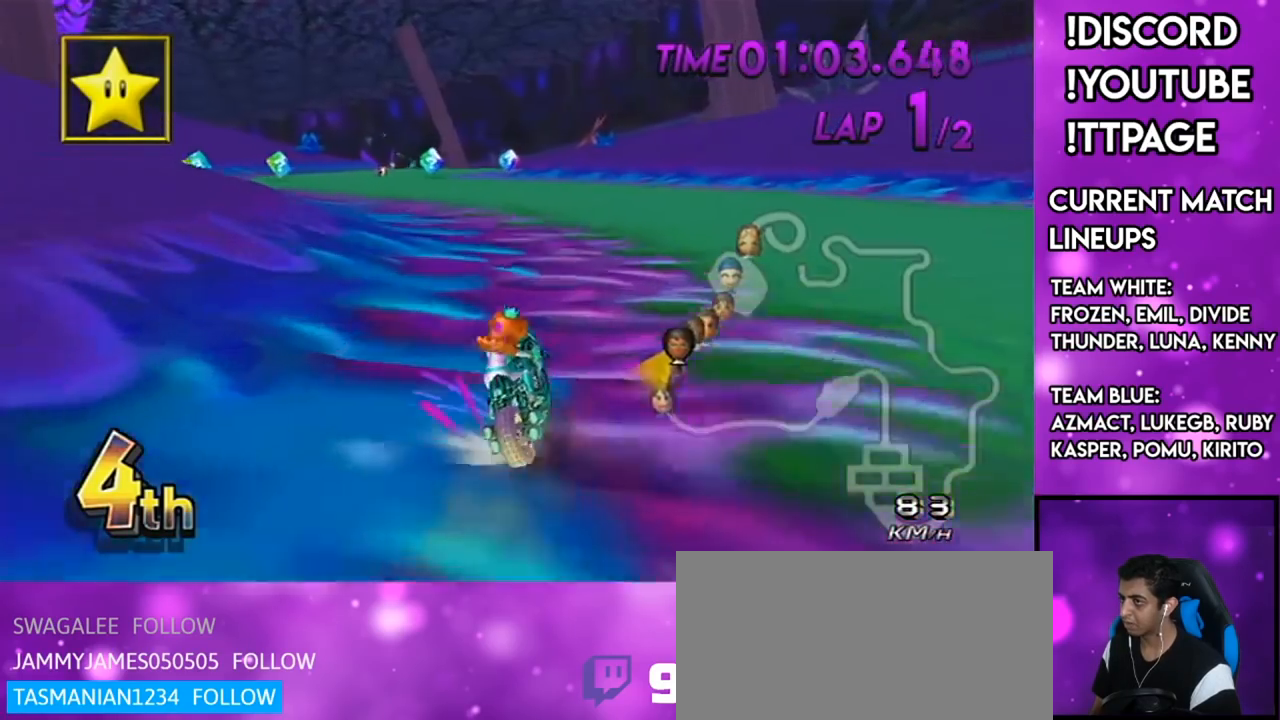
{"buttons": ["A"], "left_stick": "right", "right_stick": "center", "events": [[16, "left_stick", "up-left"], [433, "R1", "up"], [433, "left_stick", "right"]]}
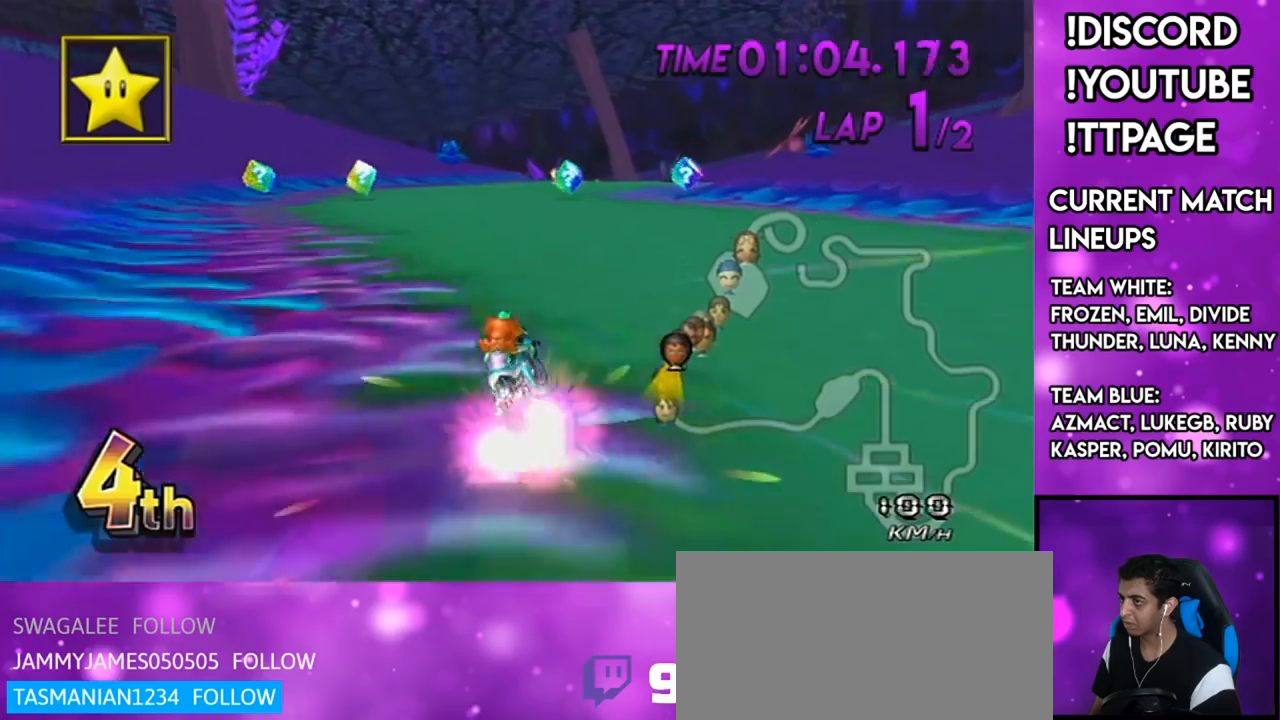
{"buttons": ["A"], "left_stick": "right", "right_stick": "center", "events": [[167, "DPAD_LEFT", "down"], [167, "DPAD_UP", "down"], [317, "DPAD_LEFT", "up"], [317, "DPAD_UP", "up"], [317, "L1", "down"], [317, "R1", "down"], [350, "L1", "up"], [350, "R1", "up"]]}
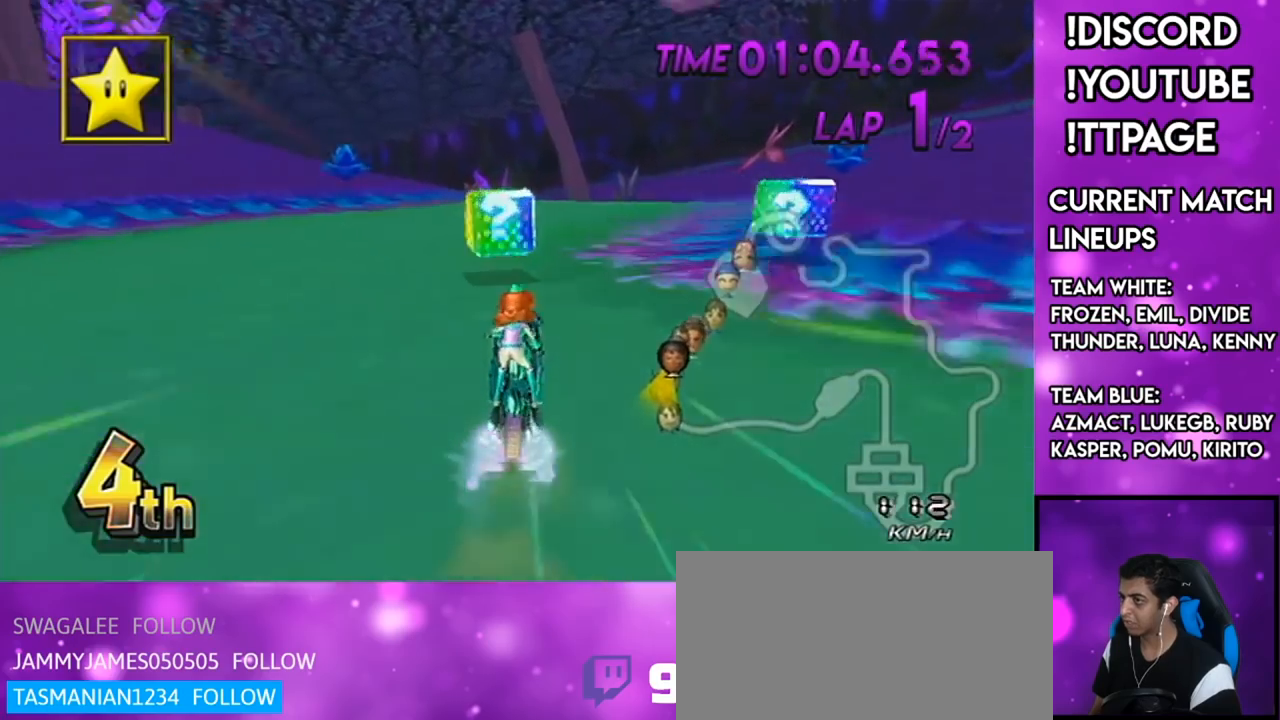
{"buttons": ["A"], "left_stick": "center", "right_stick": "center", "events": [[33, "X", "down"], [83, "L1", "down"], [83, "R1", "down"], [83, "right_stick", "left"], [133, "L1", "up"], [133, "R1", "up"], [133, "left_stick", "center"], [133, "right_stick", "center"], [166, "X", "up"], [317, "R1", "down"], [350, "R1", "up"]]}
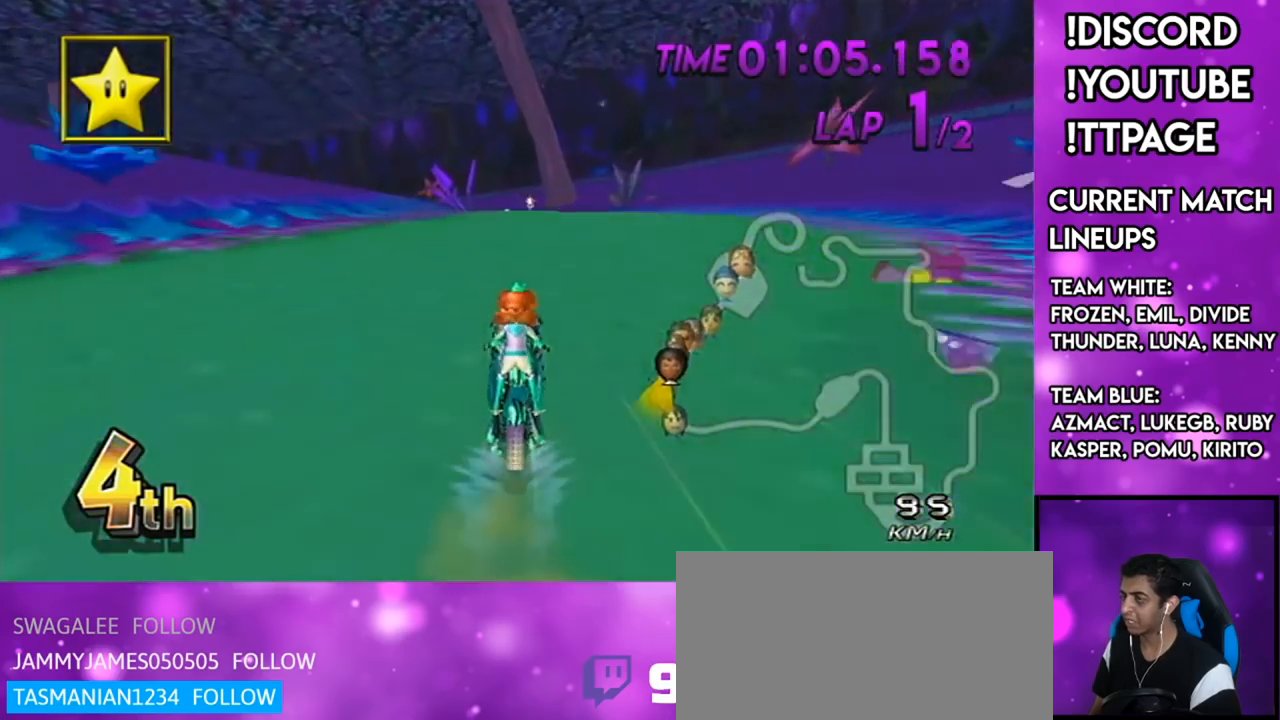
{"buttons": ["A"], "left_stick": "center", "right_stick": "center", "events": [[100, "L1", "down"], [100, "R1", "down"], [100, "right_stick", "left"], [150, "DPAD_UP", "down"], [150, "L1", "up"], [150, "R1", "up"], [150, "right_stick", "center"], [184, "DPAD_LEFT", "down"], [250, "DPAD_LEFT", "up"], [250, "DPAD_UP", "up"], [384, "DPAD_UP", "down"], [501, "DPAD_UP", "up"]]}
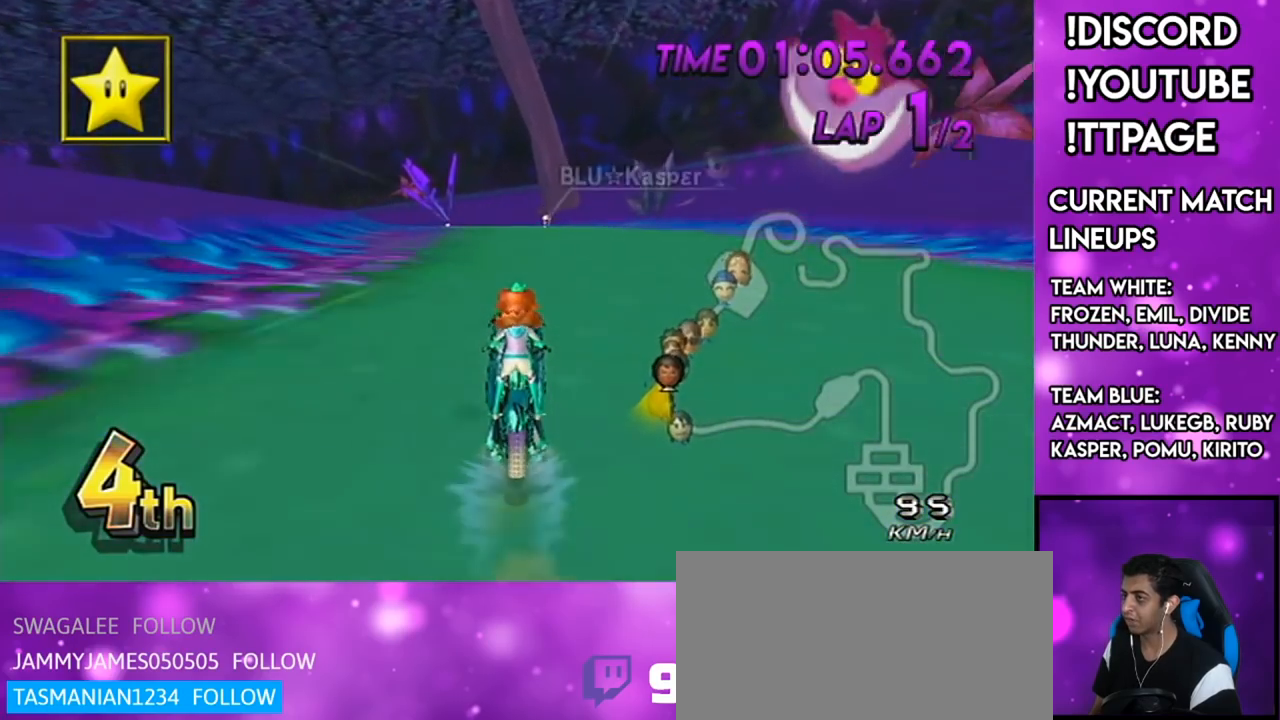
{"buttons": ["A", "X"], "left_stick": "center", "right_stick": "center", "events": [[133, "DPAD_UP", "down"], [183, "DPAD_UP", "up"], [383, "DPAD_UP", "down"], [433, "DPAD_UP", "up"], [483, "X", "down"]]}
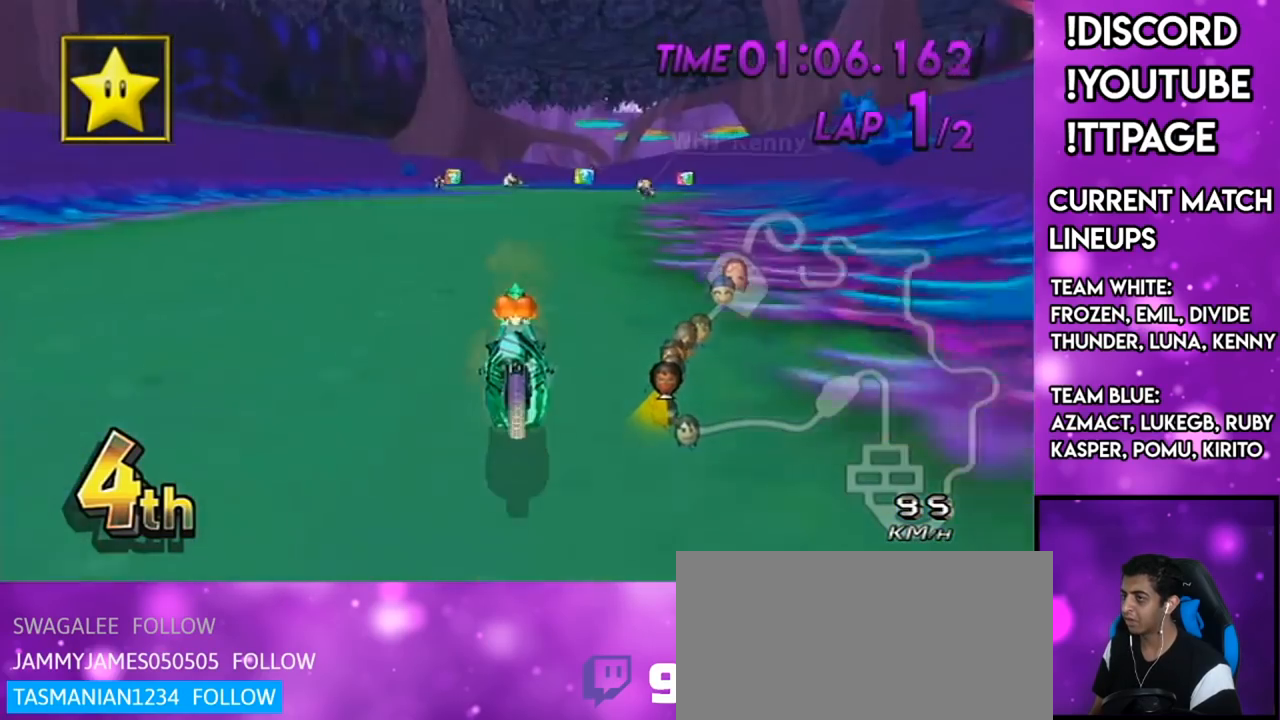
{"buttons": ["A"], "left_stick": "center", "right_stick": "center", "events": [[117, "DPAD_UP", "down"], [150, "X", "up"], [184, "DPAD_UP", "up"], [317, "DPAD_UP", "down"], [417, "DPAD_UP", "up"]]}
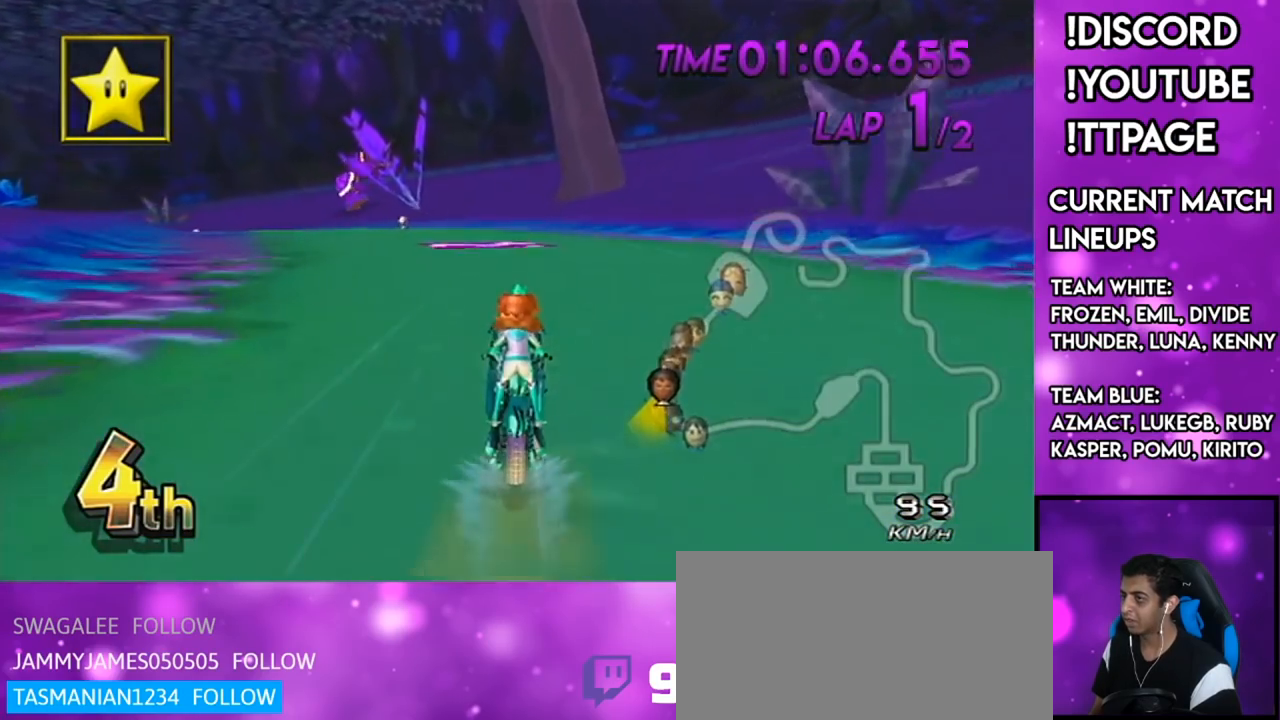
{"buttons": ["A", "R1"], "left_stick": "up-left", "right_stick": "center", "events": [[166, "R1", "down"], [300, "left_stick", "up-left"]]}
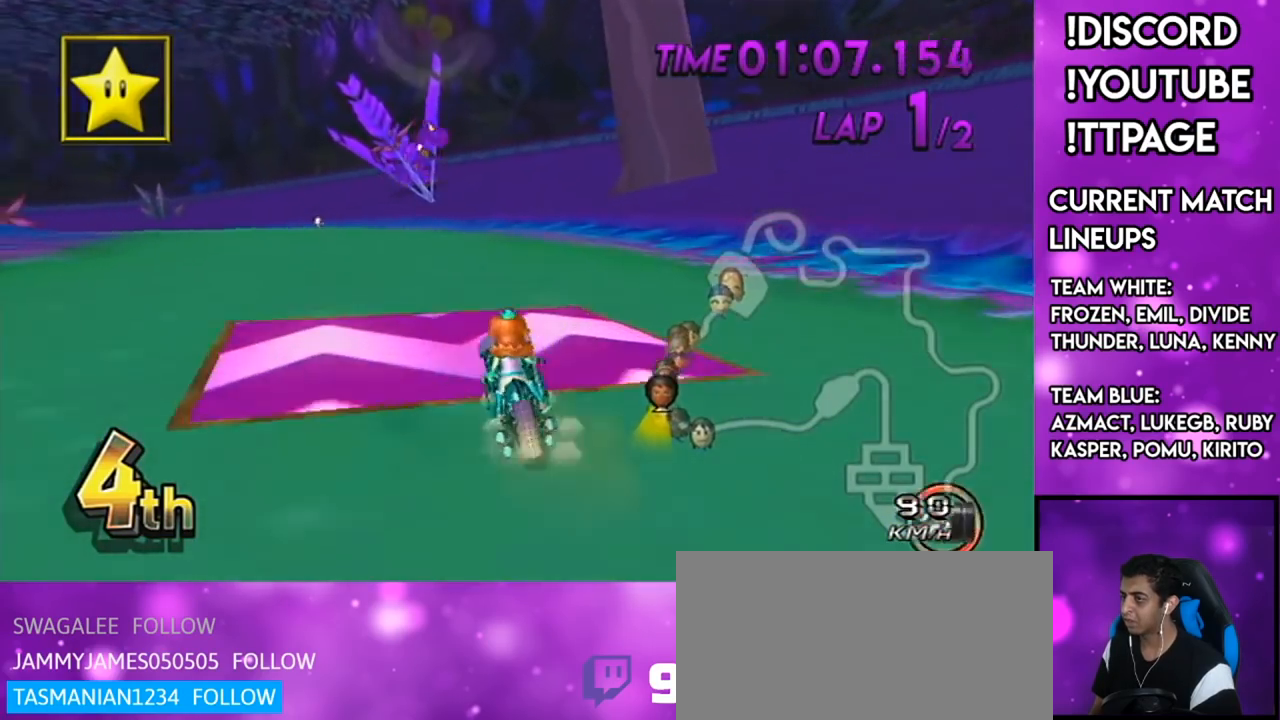
{"buttons": ["A", "R1"], "left_stick": "right", "right_stick": "center", "events": [[150, "X", "down"], [217, "left_stick", "right"], [384, "X", "up"]]}
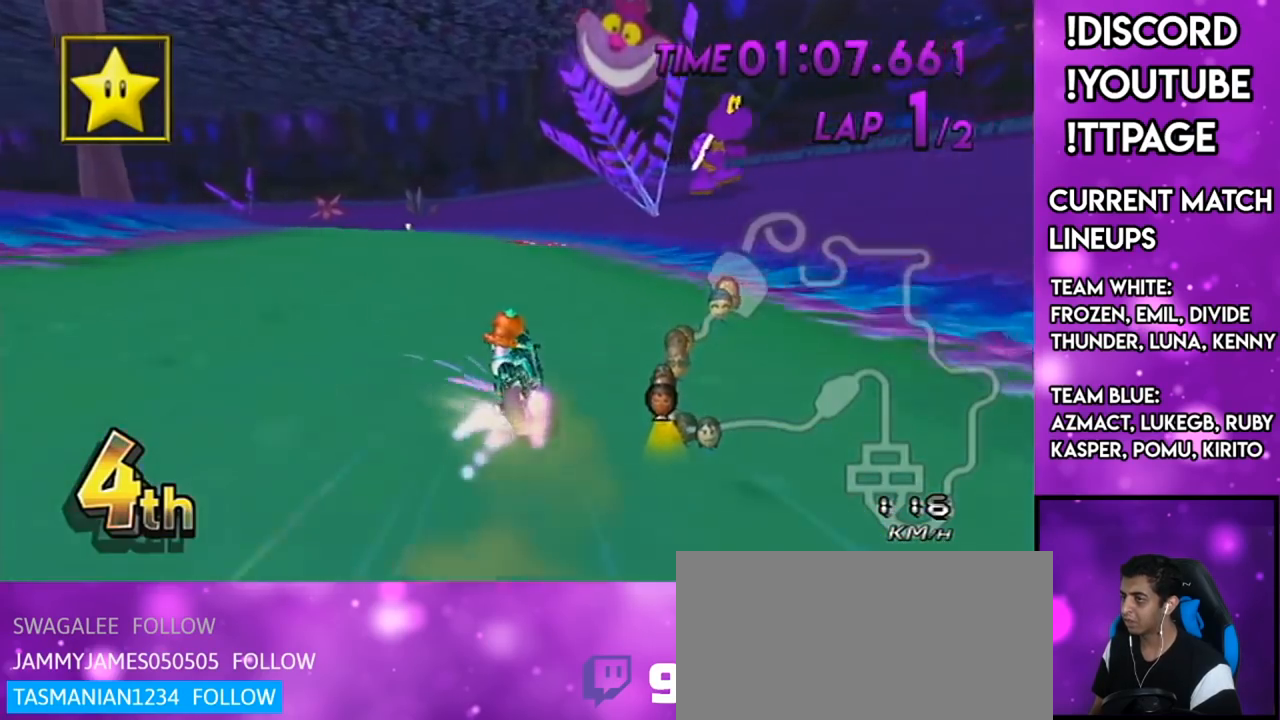
{"buttons": ["A", "R1"], "left_stick": "left", "right_stick": "center", "events": [[166, "X", "down"], [383, "X", "up"], [400, "left_stick", "up-left"], [450, "left_stick", "left"]]}
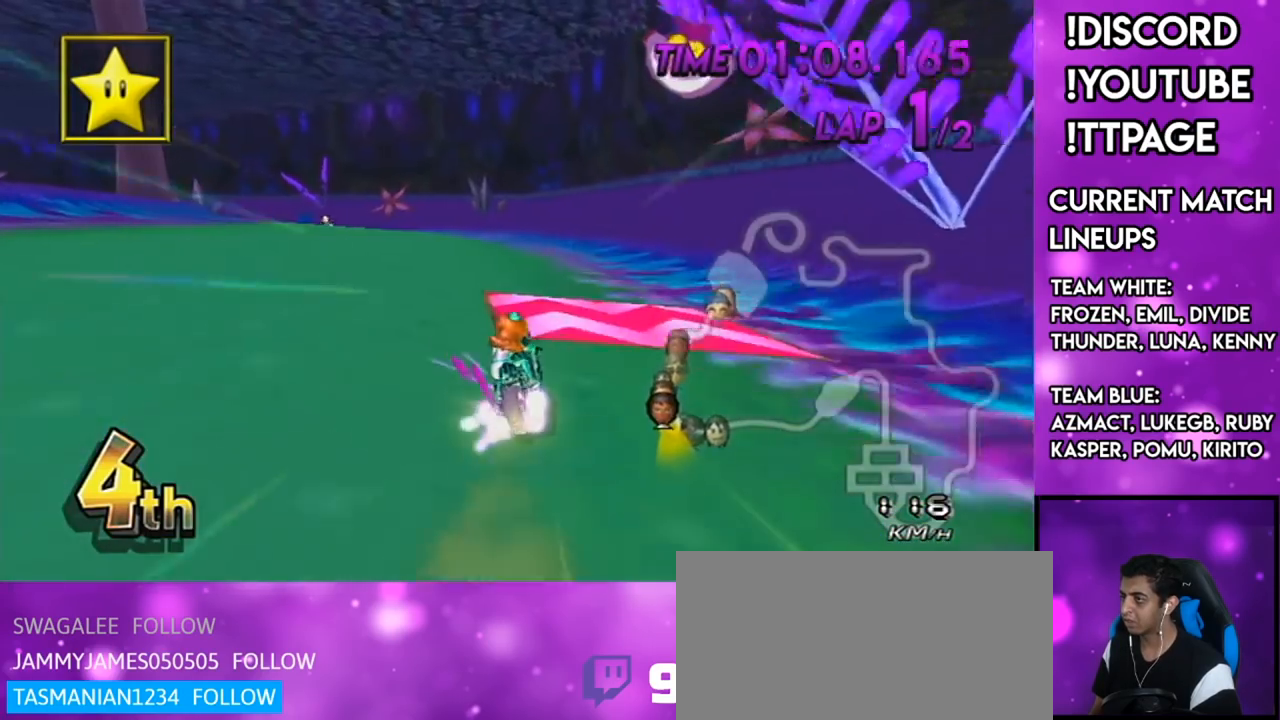
{"buttons": ["A", "R1"], "left_stick": "right", "right_stick": "center", "events": [[67, "X", "down"], [250, "X", "up"], [451, "left_stick", "right"]]}